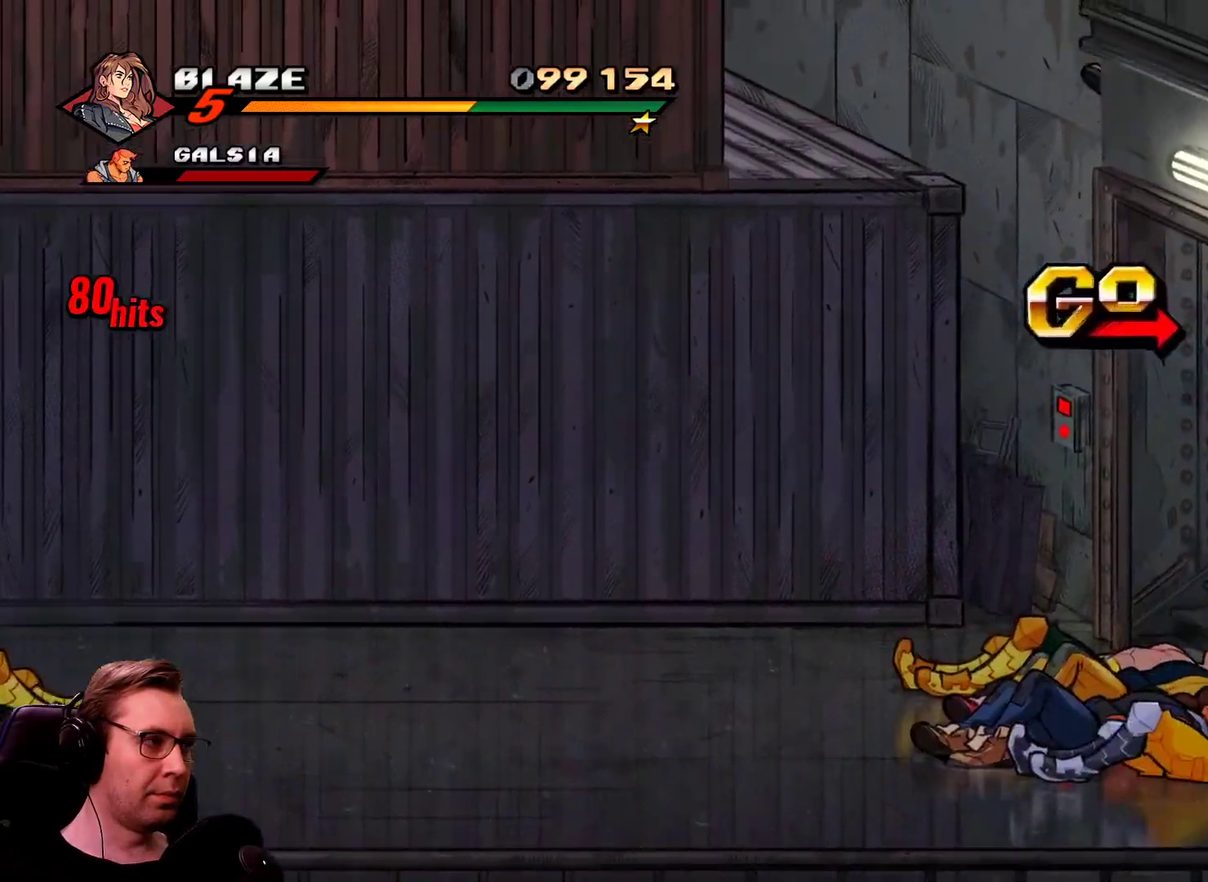
Gameplay with a controller; each line is a JSON object with the inputs held at the frame after it. "events" lists button and stick changes between this image and that frame as [ms after this image, input, new state], when the widget could be followed in between. Not read: L1 L3 R3.
{"buttons": ["DPAD_RIGHT"], "events": []}
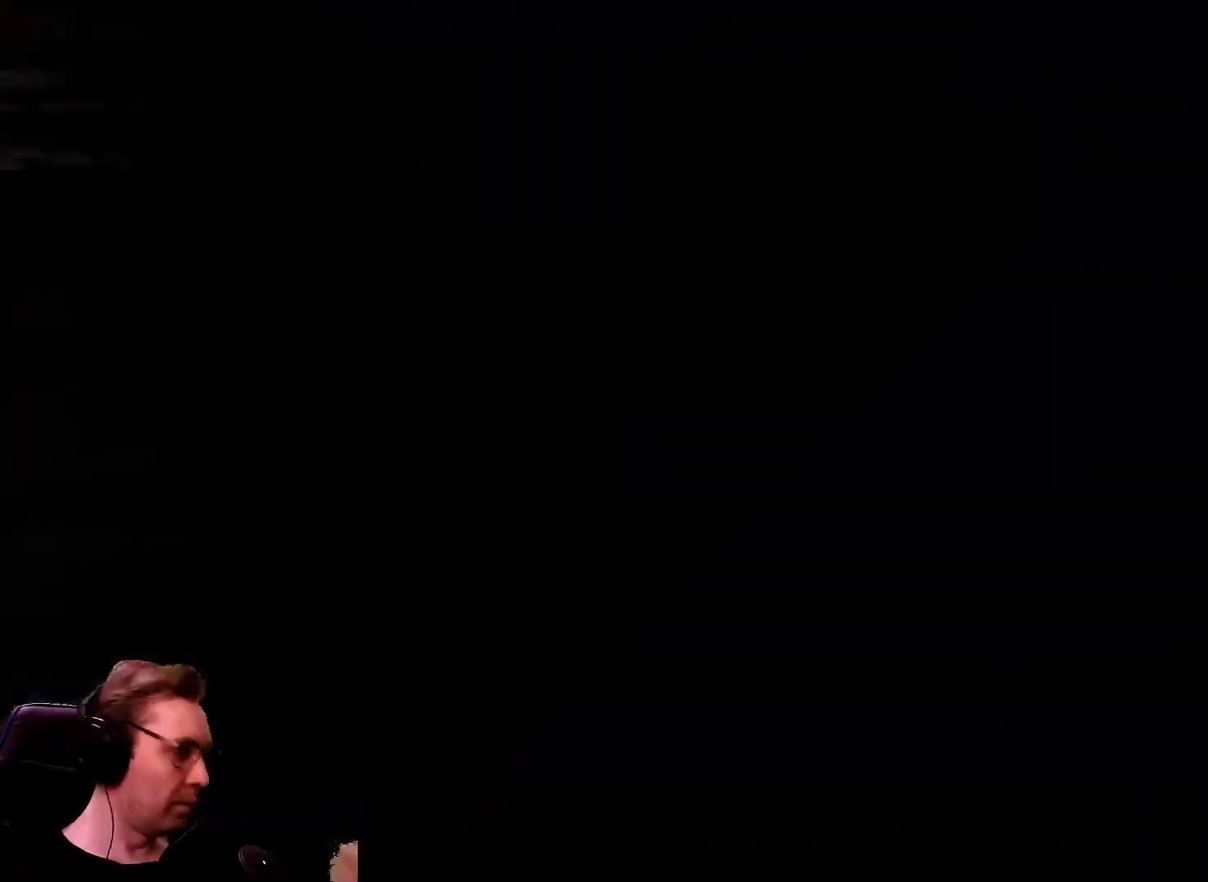
{"buttons": ["DPAD_RIGHT"], "events": []}
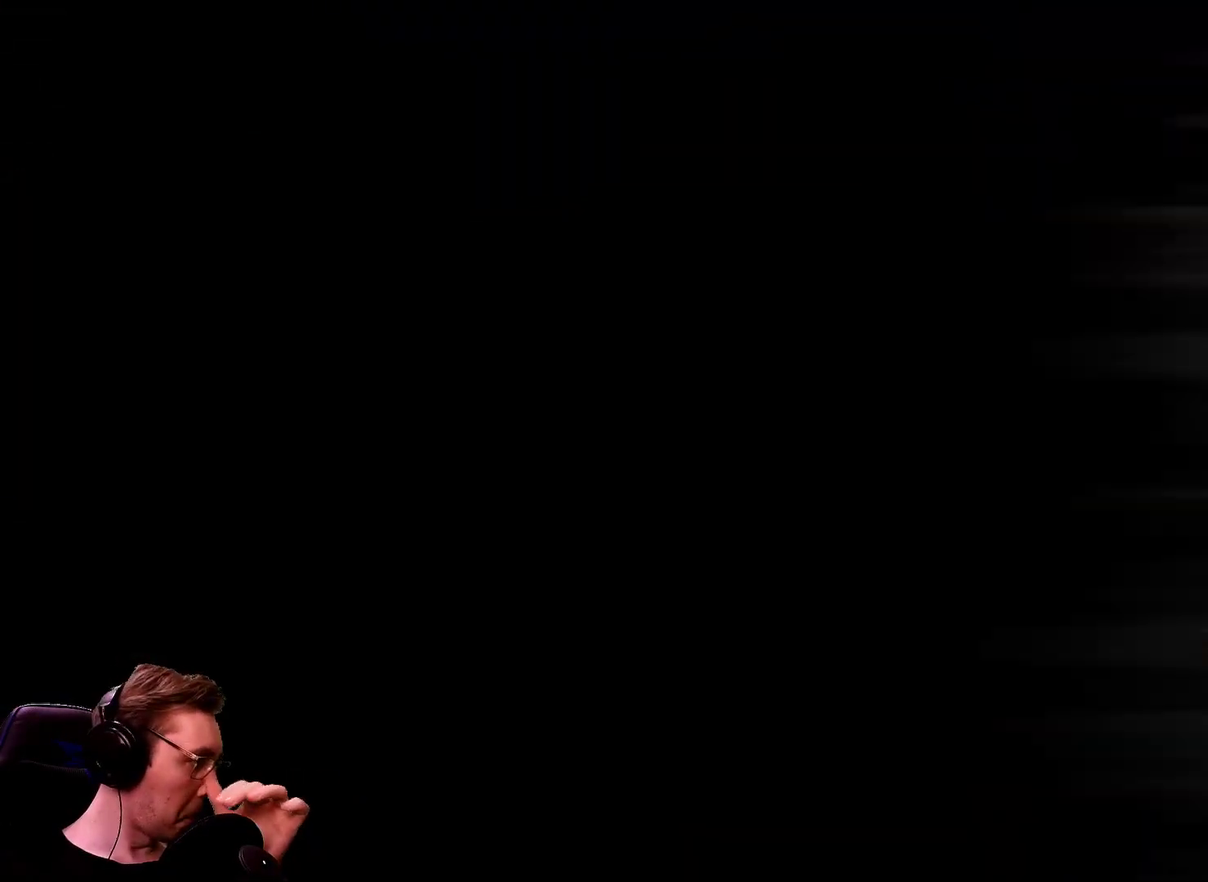
{"buttons": ["DPAD_RIGHT"], "events": []}
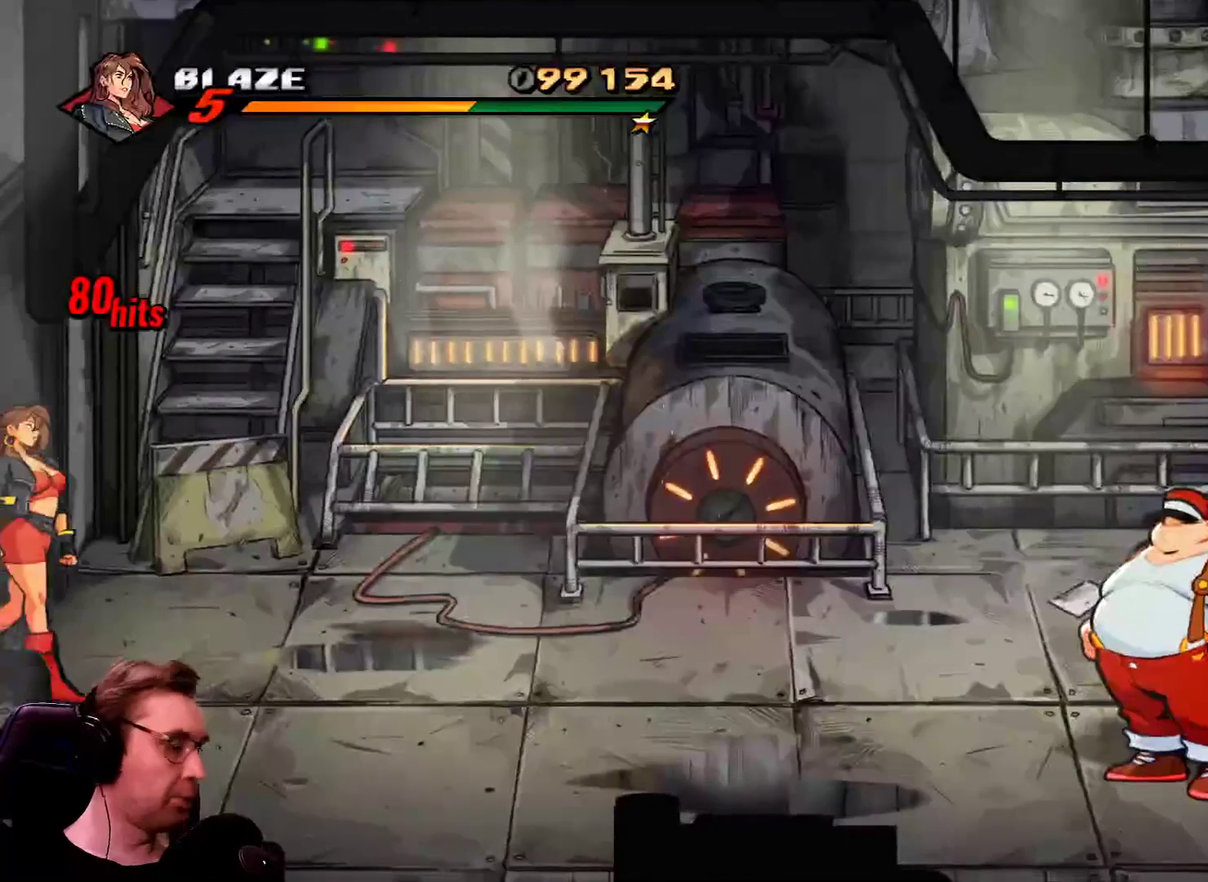
{"buttons": ["DPAD_RIGHT"], "events": []}
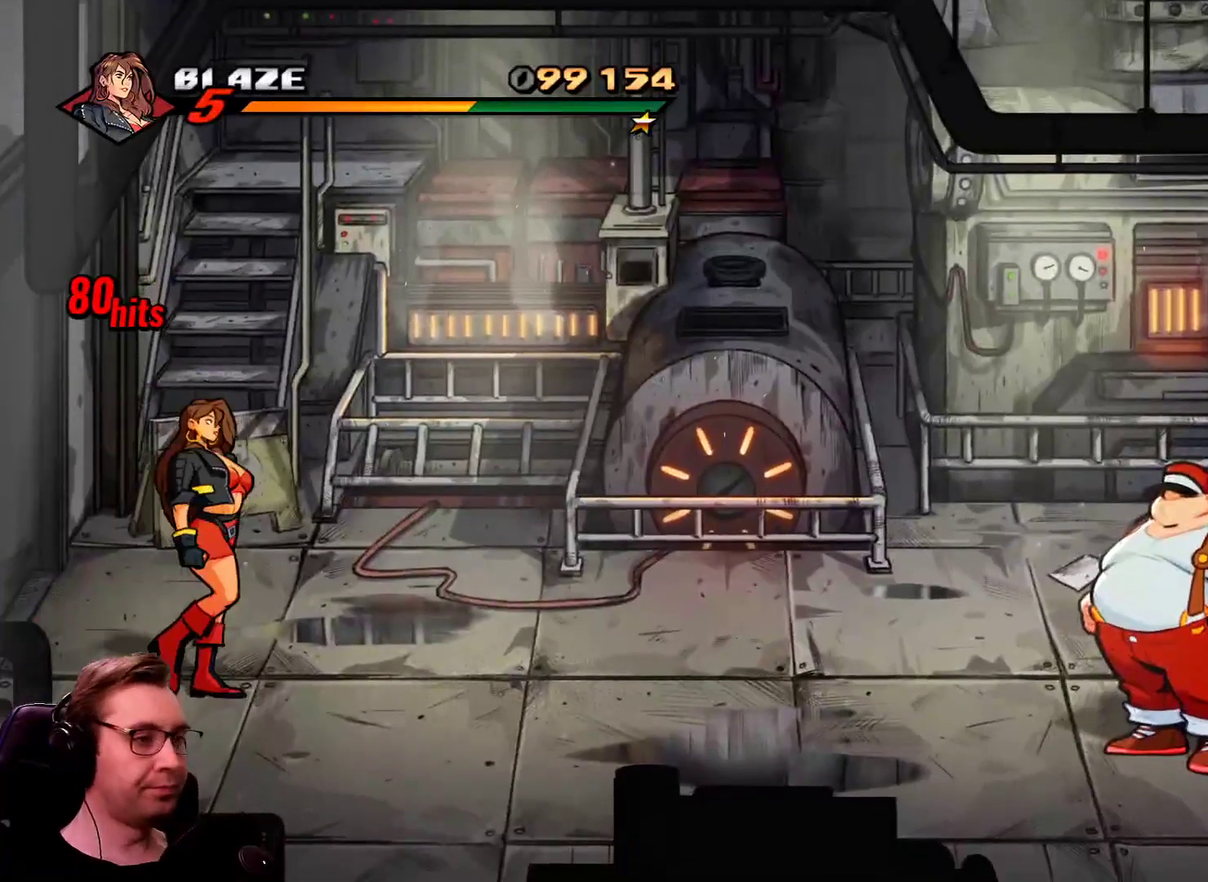
{"buttons": ["DPAD_RIGHT"], "events": [[216, "R1", "down"], [350, "R1", "up"]]}
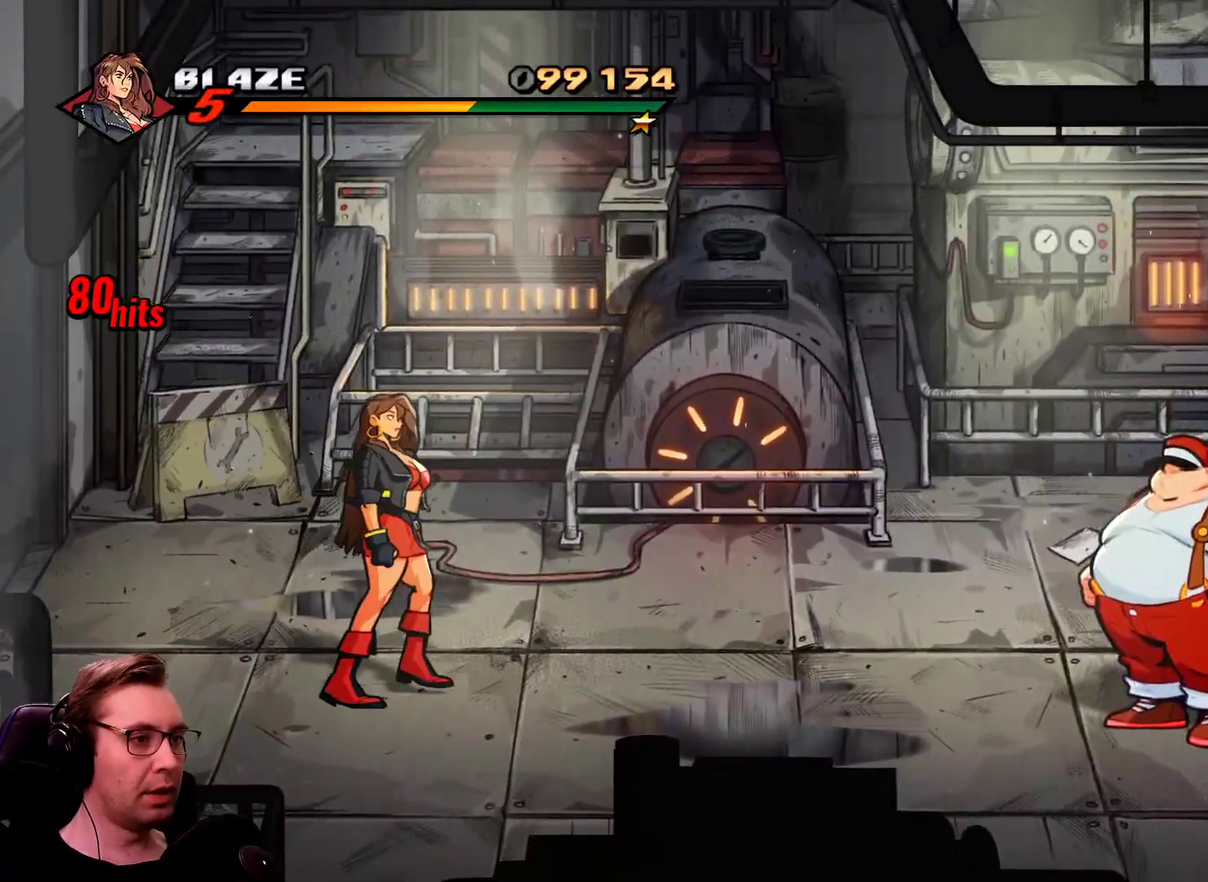
{"buttons": ["DPAD_RIGHT"], "events": [[33, "R1", "down"], [83, "R1", "up"], [133, "R1", "down"], [217, "R1", "up"], [267, "R1", "down"], [367, "R1", "up"], [450, "R1", "down"], [501, "R1", "up"]]}
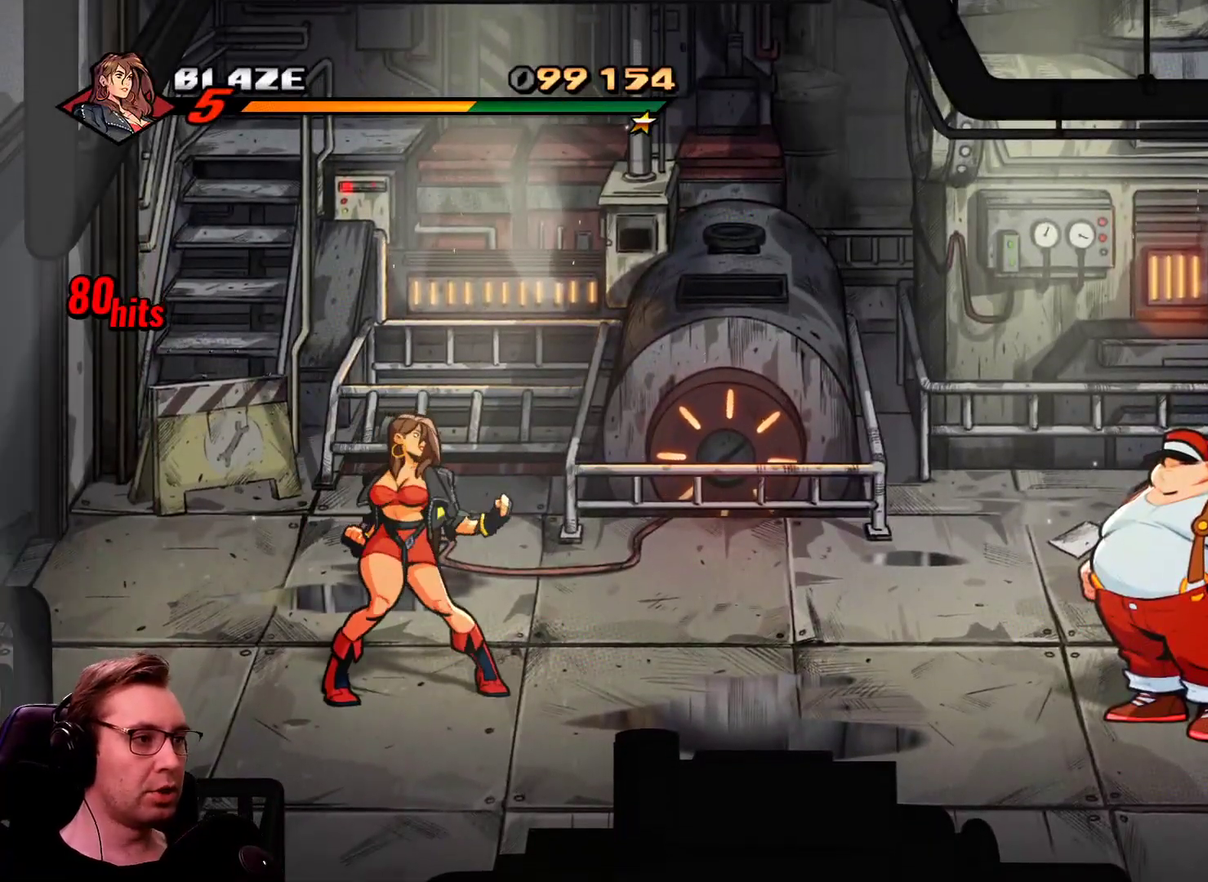
{"buttons": ["DPAD_RIGHT"], "events": [[233, "R1", "down"], [283, "R1", "up"]]}
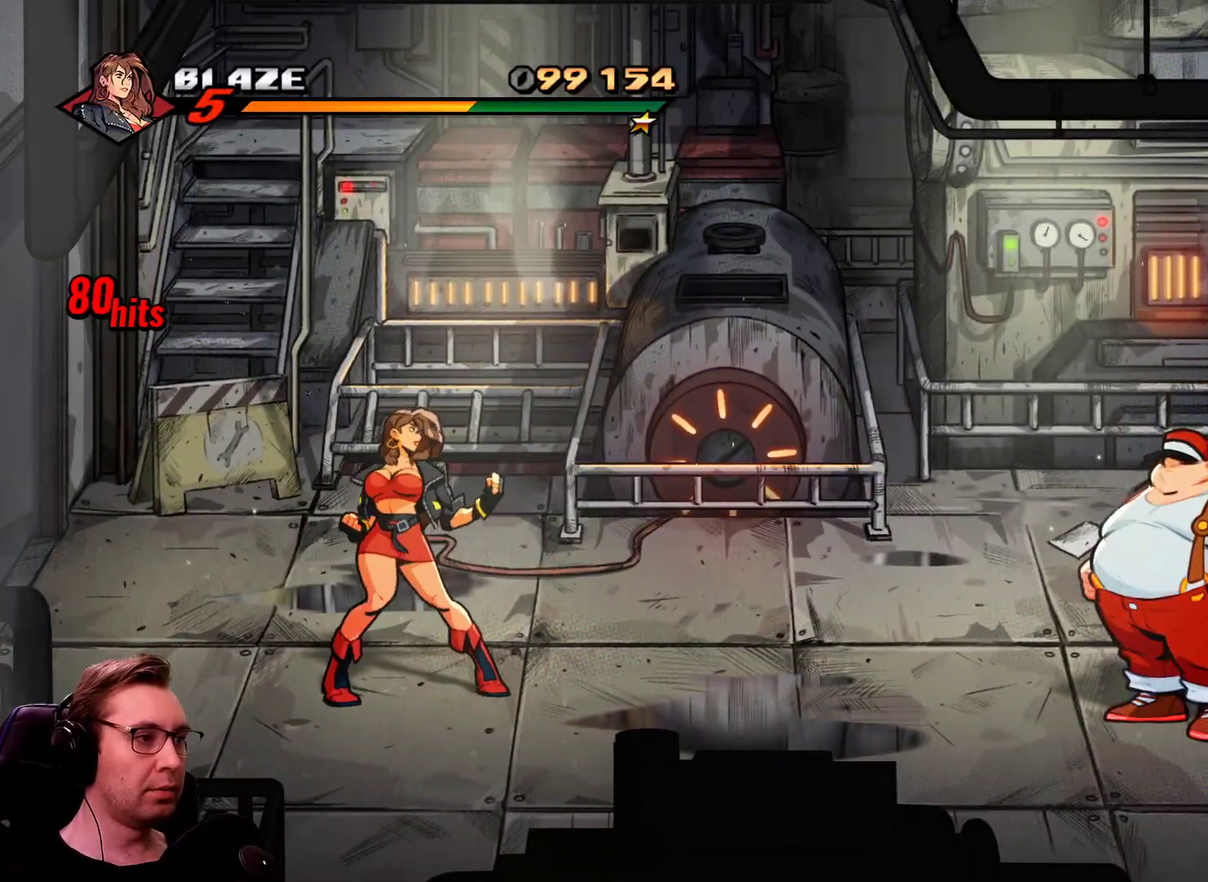
{"buttons": ["DPAD_RIGHT"], "events": [[17, "R1", "down"], [67, "R1", "up"], [117, "R1", "down"], [200, "R1", "up"], [250, "R1", "down"], [434, "R1", "up"]]}
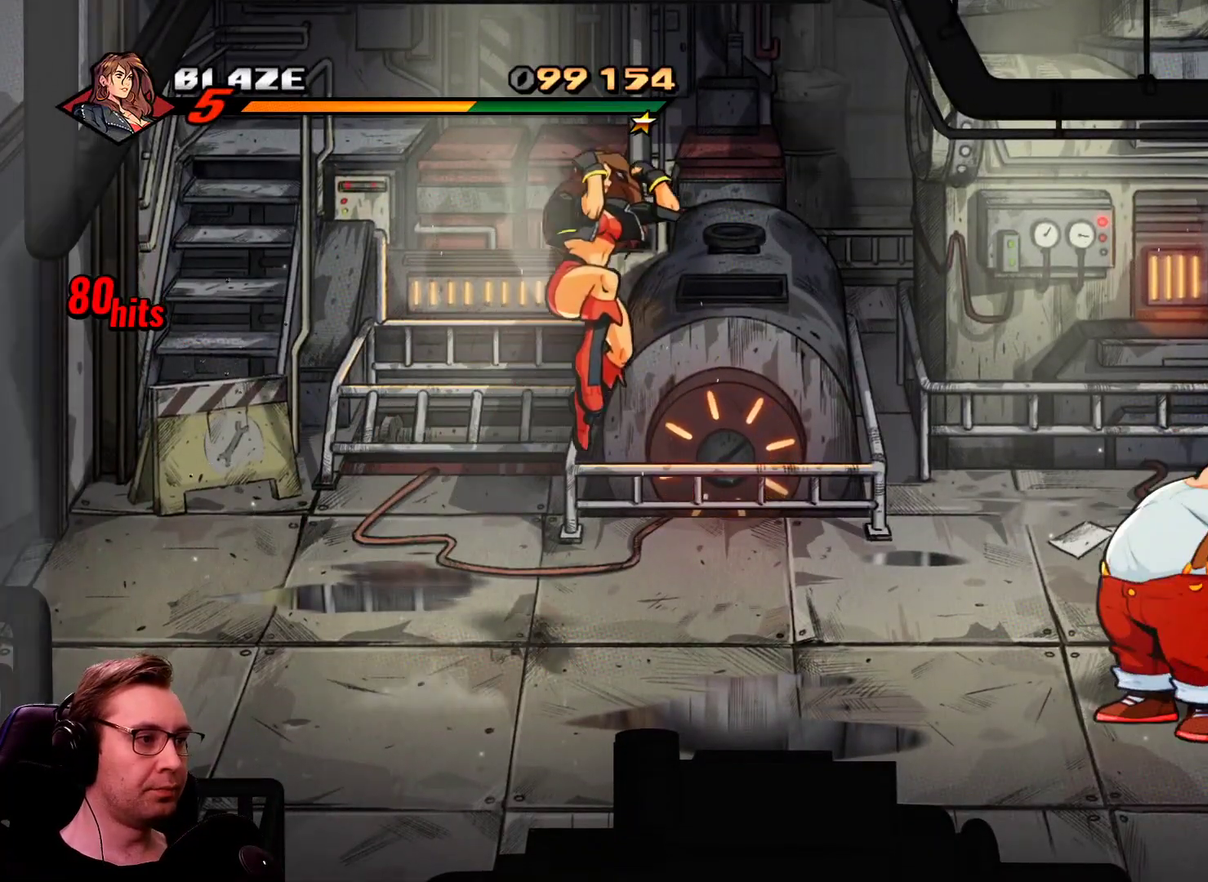
{"buttons": ["SQUARE", "DPAD_RIGHT"], "events": [[267, "CROSS", "down"], [401, "SQUARE", "down"], [451, "CROSS", "up"]]}
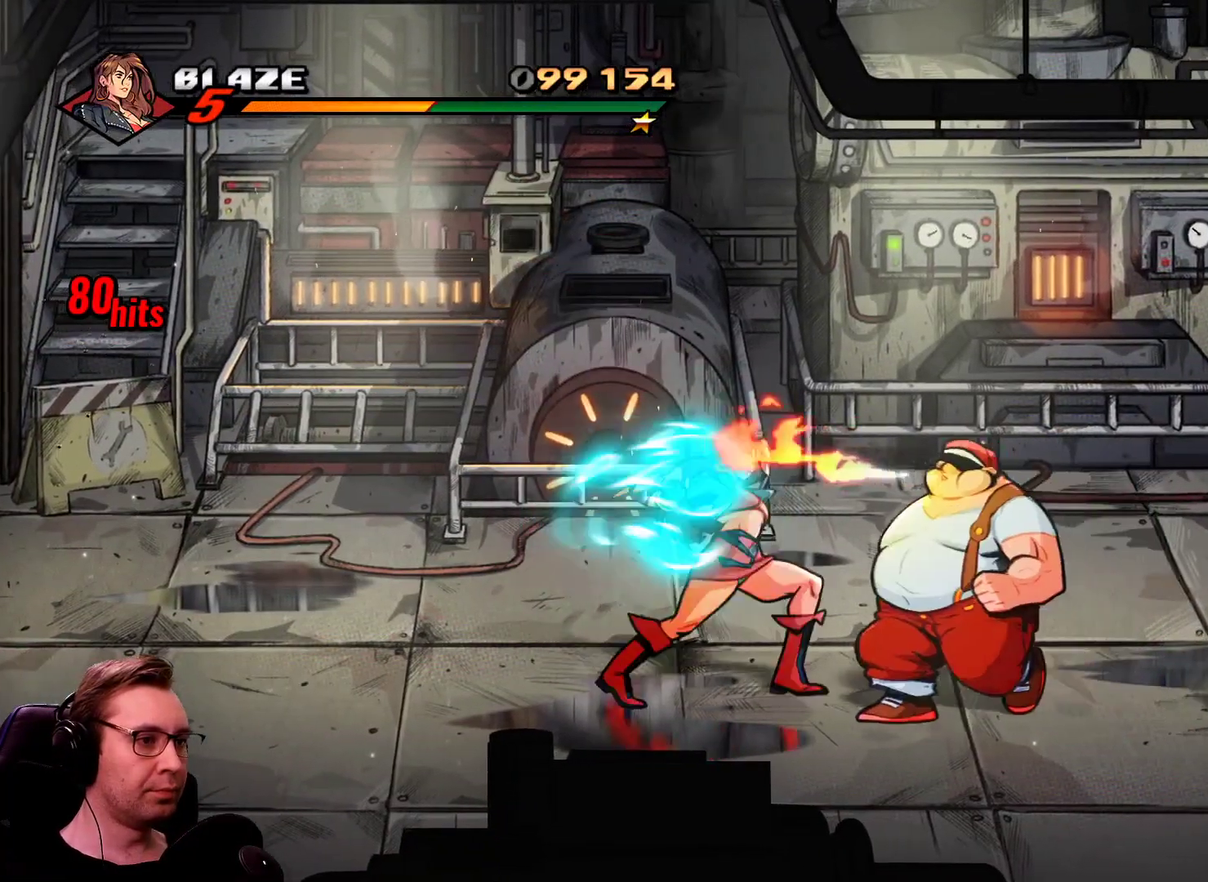
{"buttons": ["SQUARE", "DPAD_RIGHT"], "events": []}
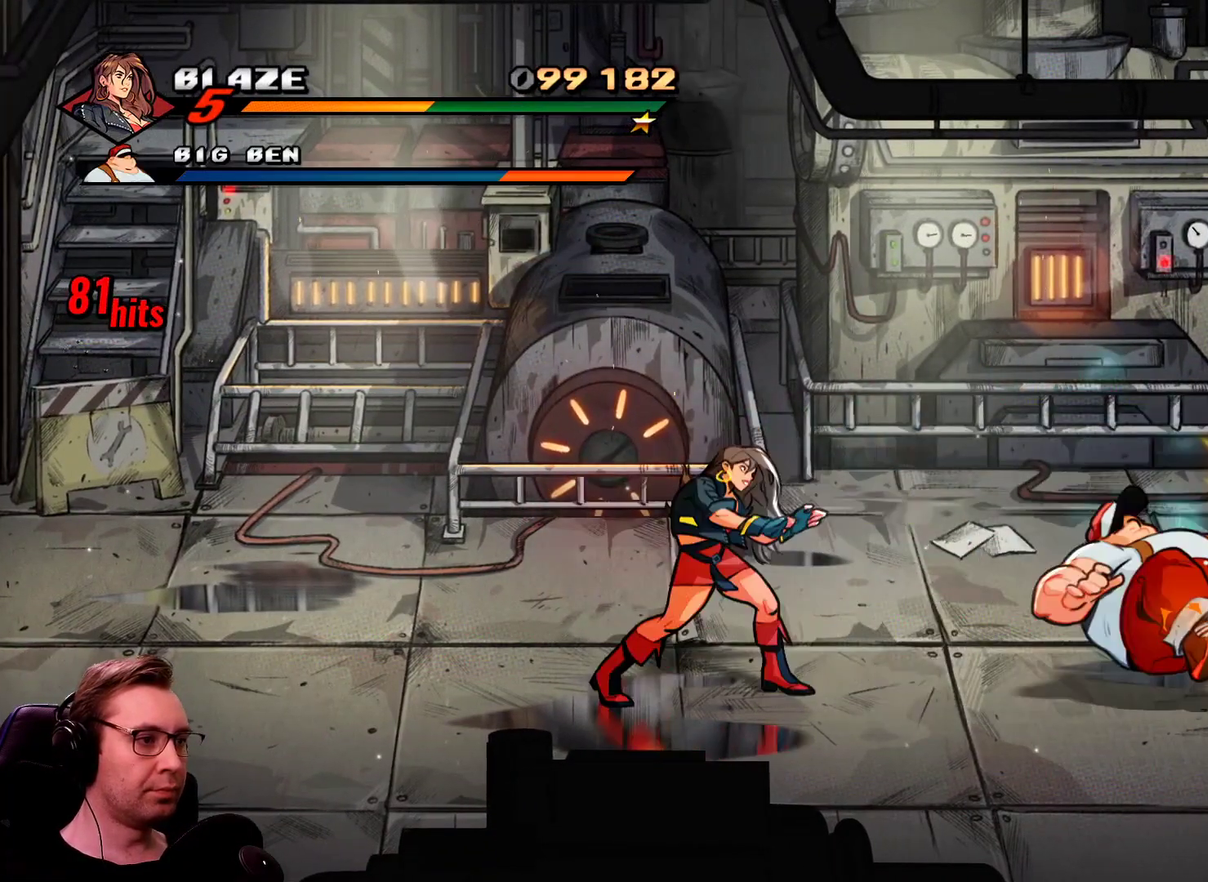
{"buttons": ["CROSS", "DPAD_RIGHT"], "events": [[66, "DPAD_DOWN", "down"], [200, "DPAD_DOWN", "up"], [250, "SQUARE", "up"], [483, "CROSS", "down"]]}
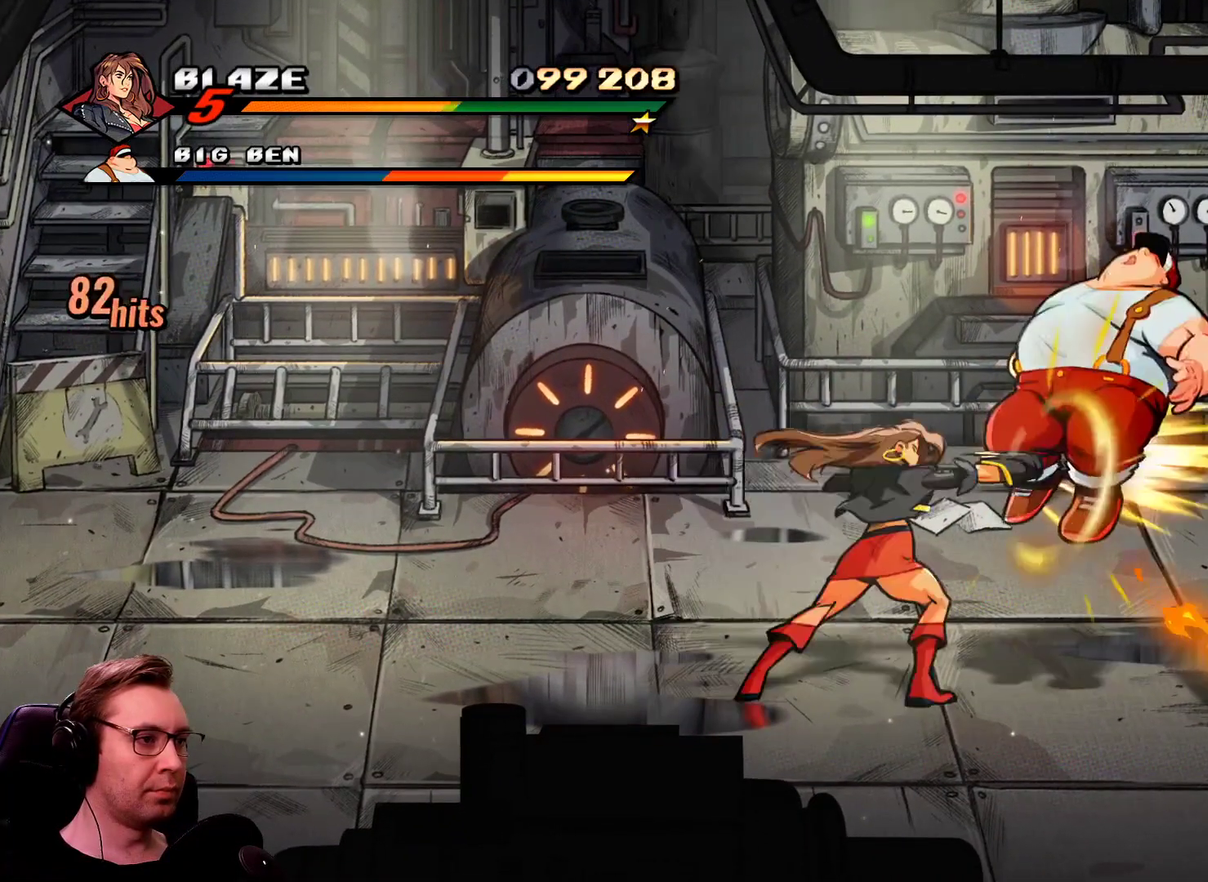
{"buttons": ["SQUARE", "DPAD_RIGHT"], "events": [[83, "CROSS", "up"], [167, "SQUARE", "down"]]}
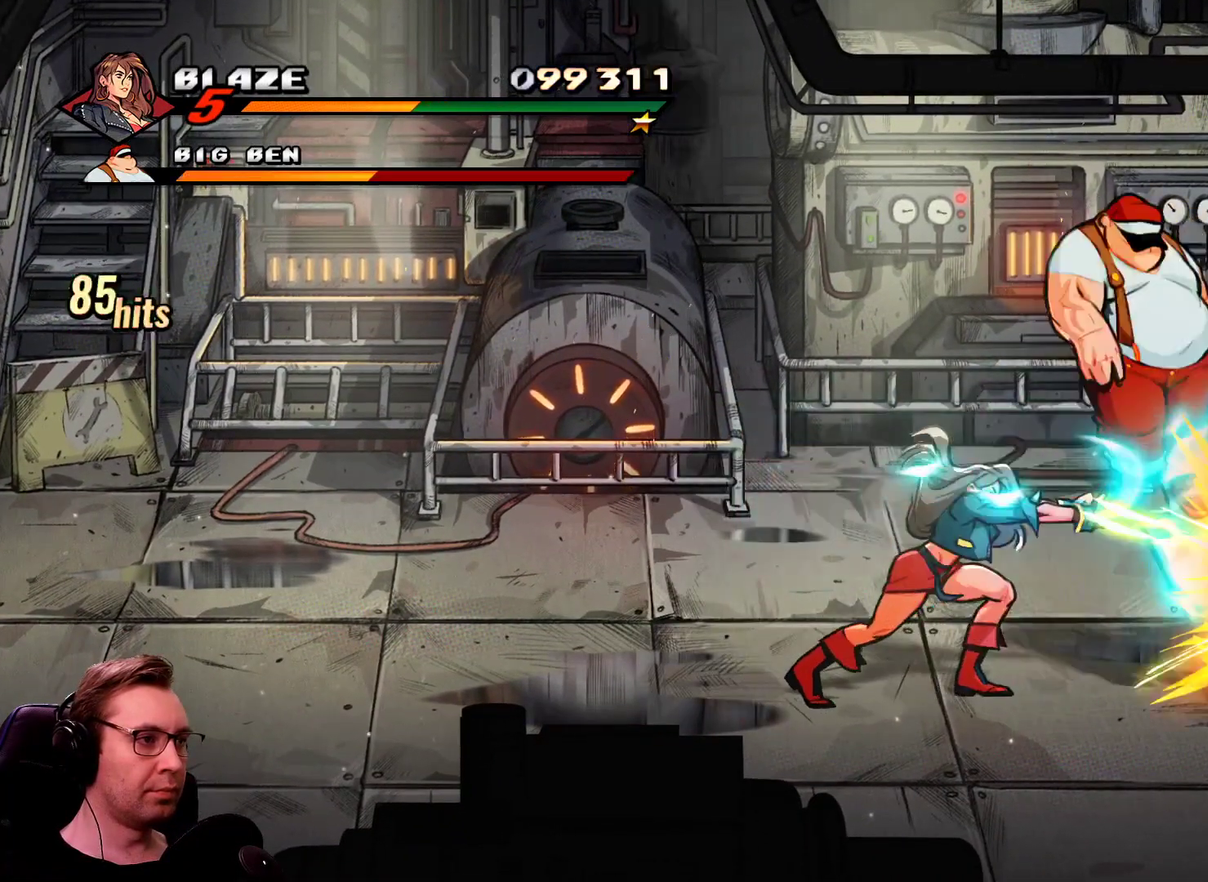
{"buttons": ["SQUARE", "DPAD_RIGHT"], "events": []}
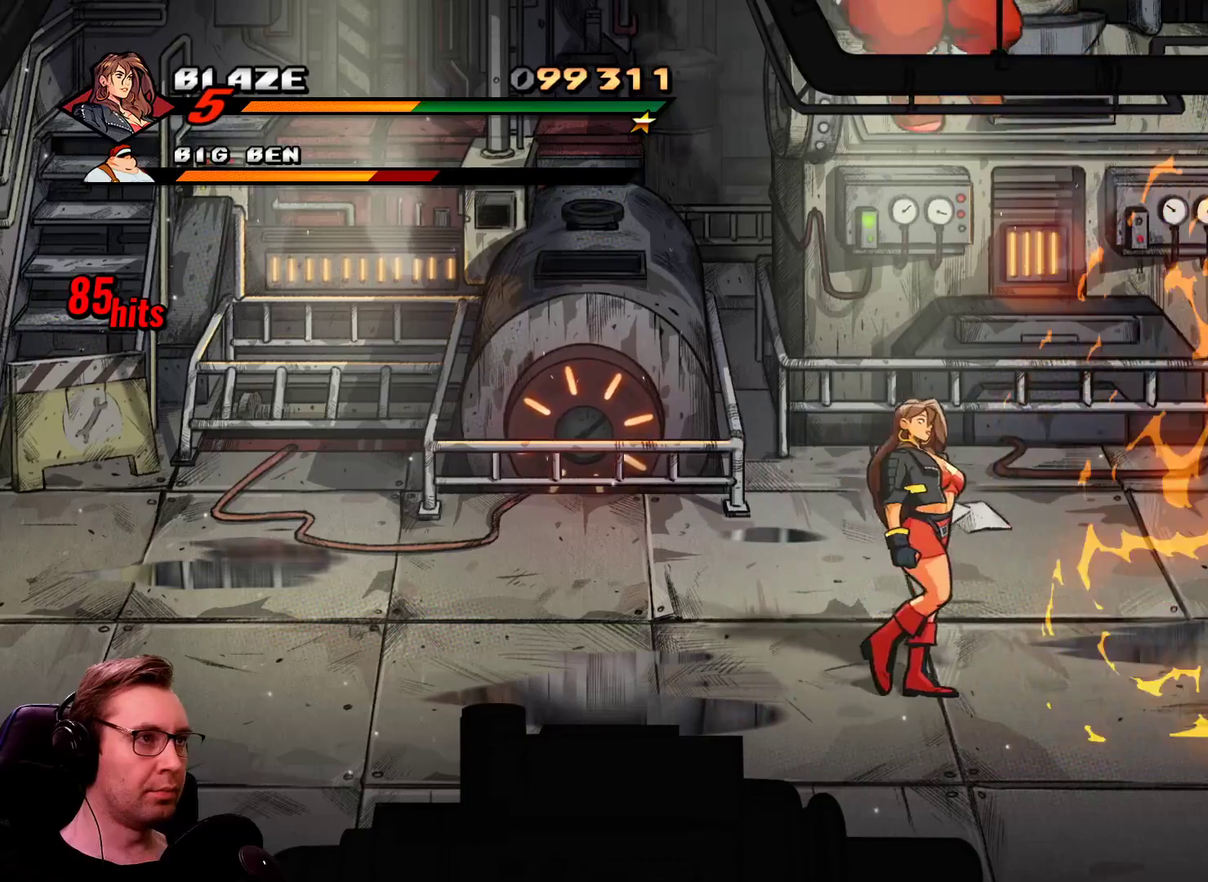
{"buttons": ["DPAD_LEFT"], "events": [[34, "DPAD_RIGHT", "up"], [117, "DPAD_LEFT", "down"], [117, "SQUARE", "up"], [401, "CROSS", "down"], [501, "CROSS", "up"]]}
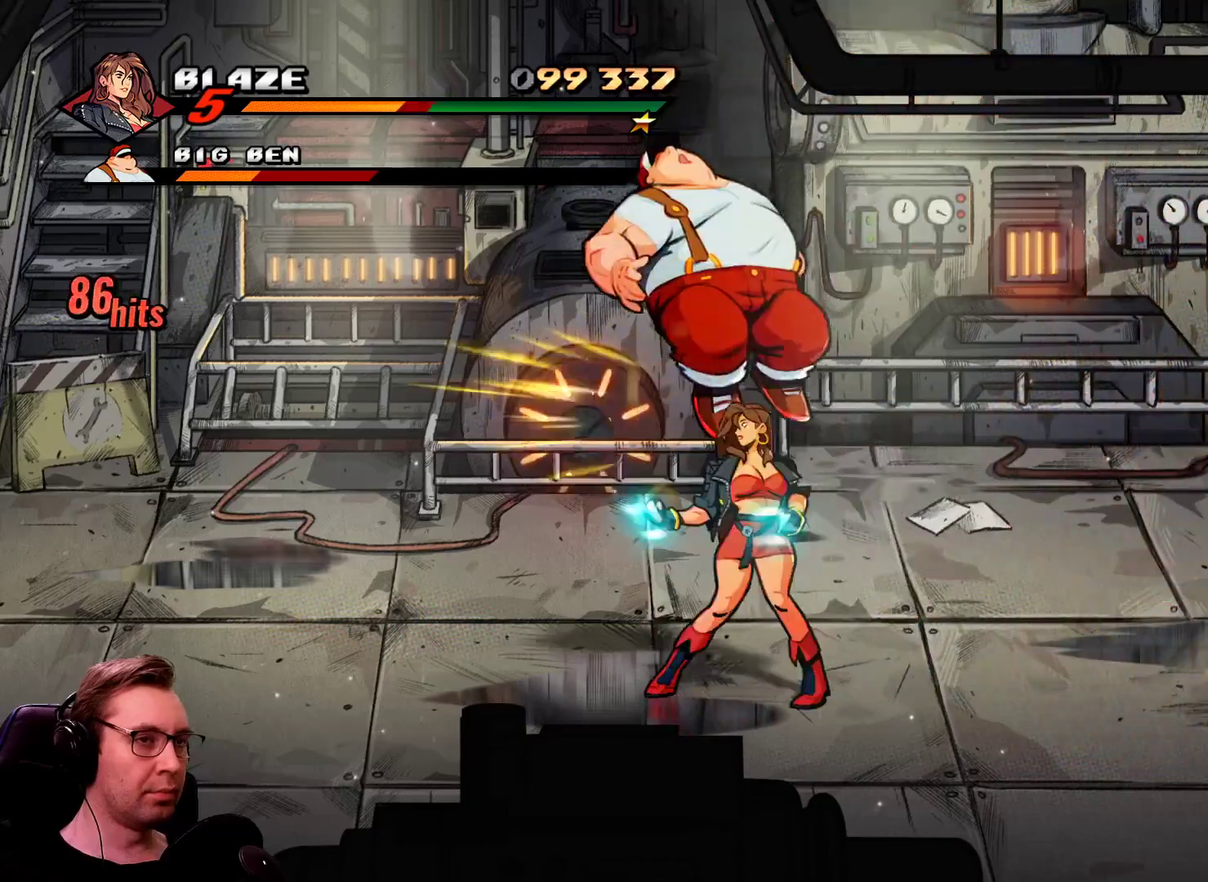
{"buttons": ["SQUARE", "DPAD_RIGHT"], "events": [[100, "SQUARE", "down"], [333, "DPAD_LEFT", "up"], [417, "DPAD_RIGHT", "down"]]}
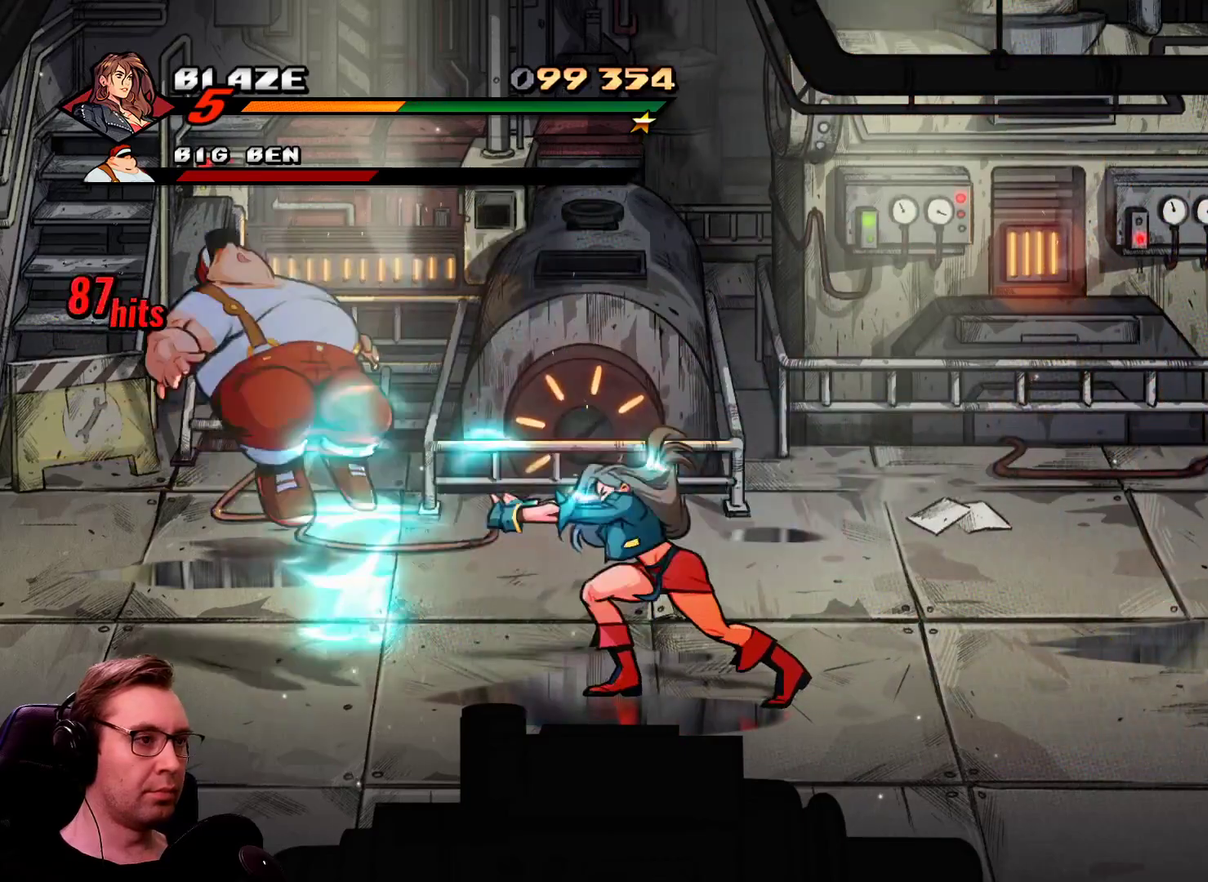
{"buttons": ["SQUARE", "DPAD_RIGHT"], "events": [[301, "DPAD_DOWN", "down"], [484, "DPAD_DOWN", "up"]]}
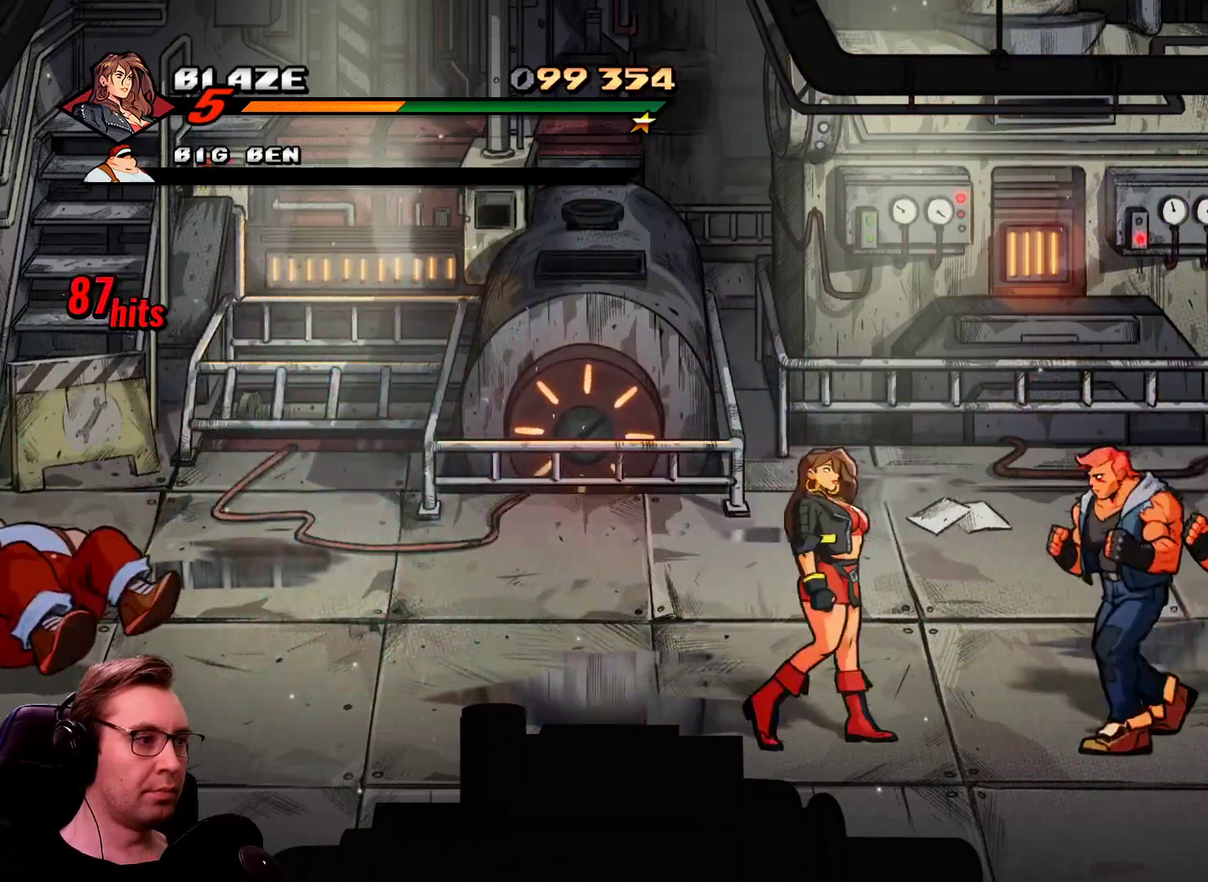
{"buttons": ["DPAD_RIGHT"], "events": [[33, "SQUARE", "up"]]}
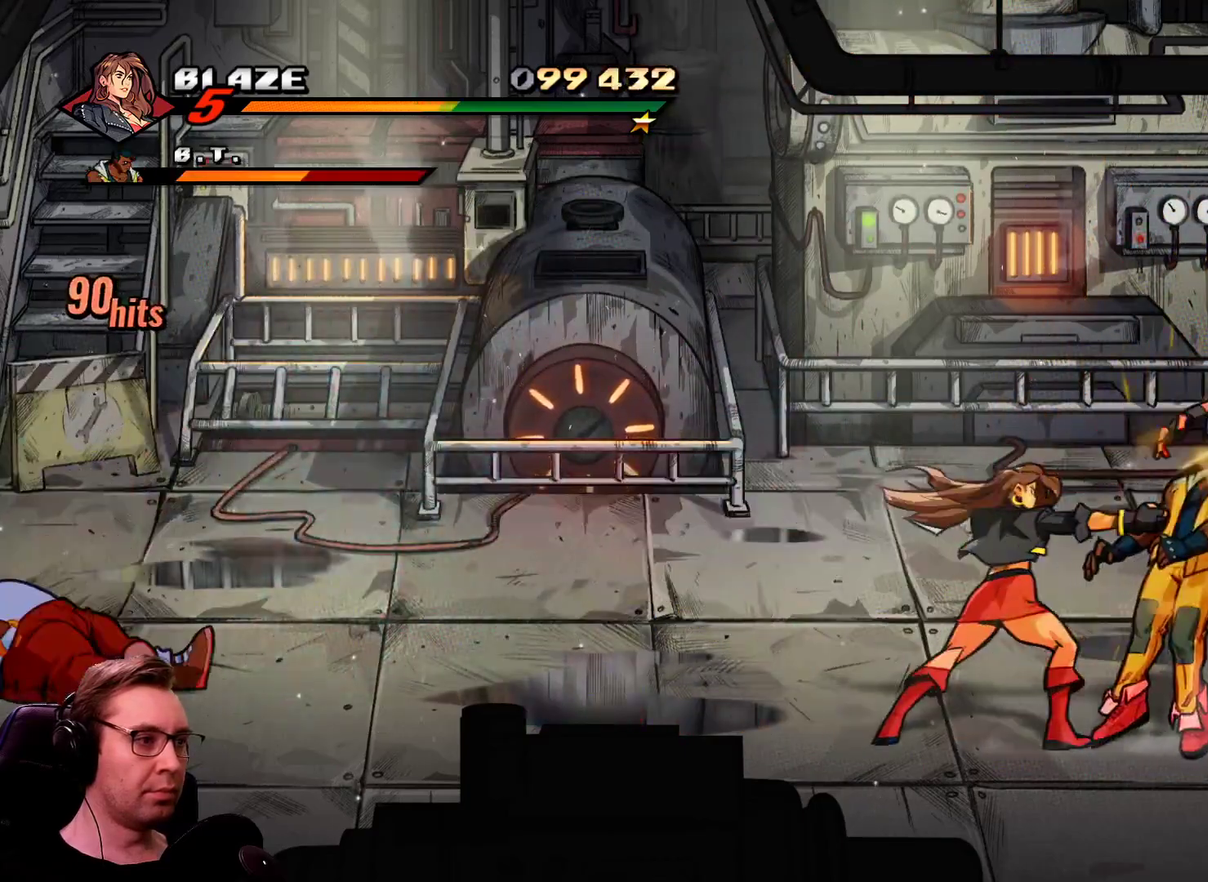
{"buttons": ["SQUARE", "DPAD_RIGHT"], "events": [[84, "CROSS", "down"], [234, "CROSS", "up"], [234, "SQUARE", "down"]]}
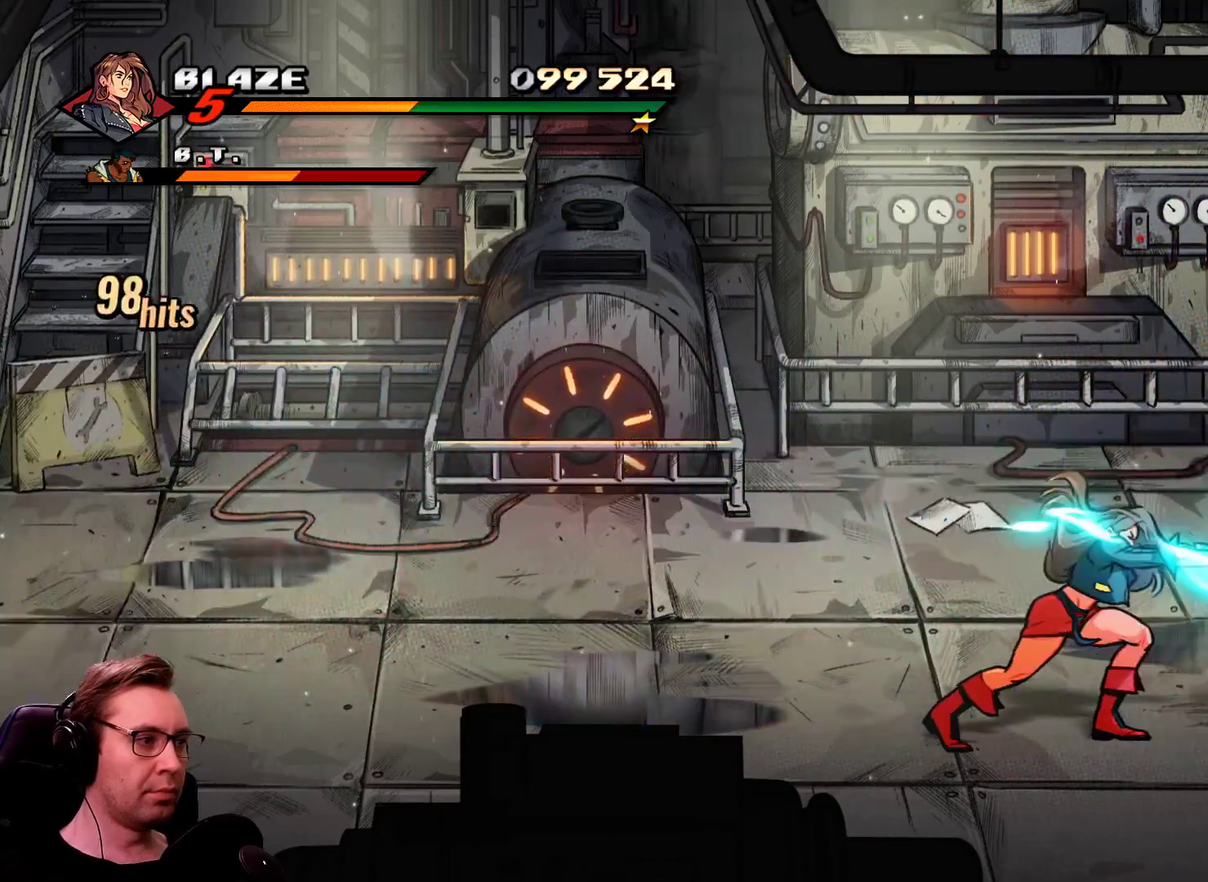
{"buttons": ["DPAD_RIGHT"], "events": [[434, "SQUARE", "up"]]}
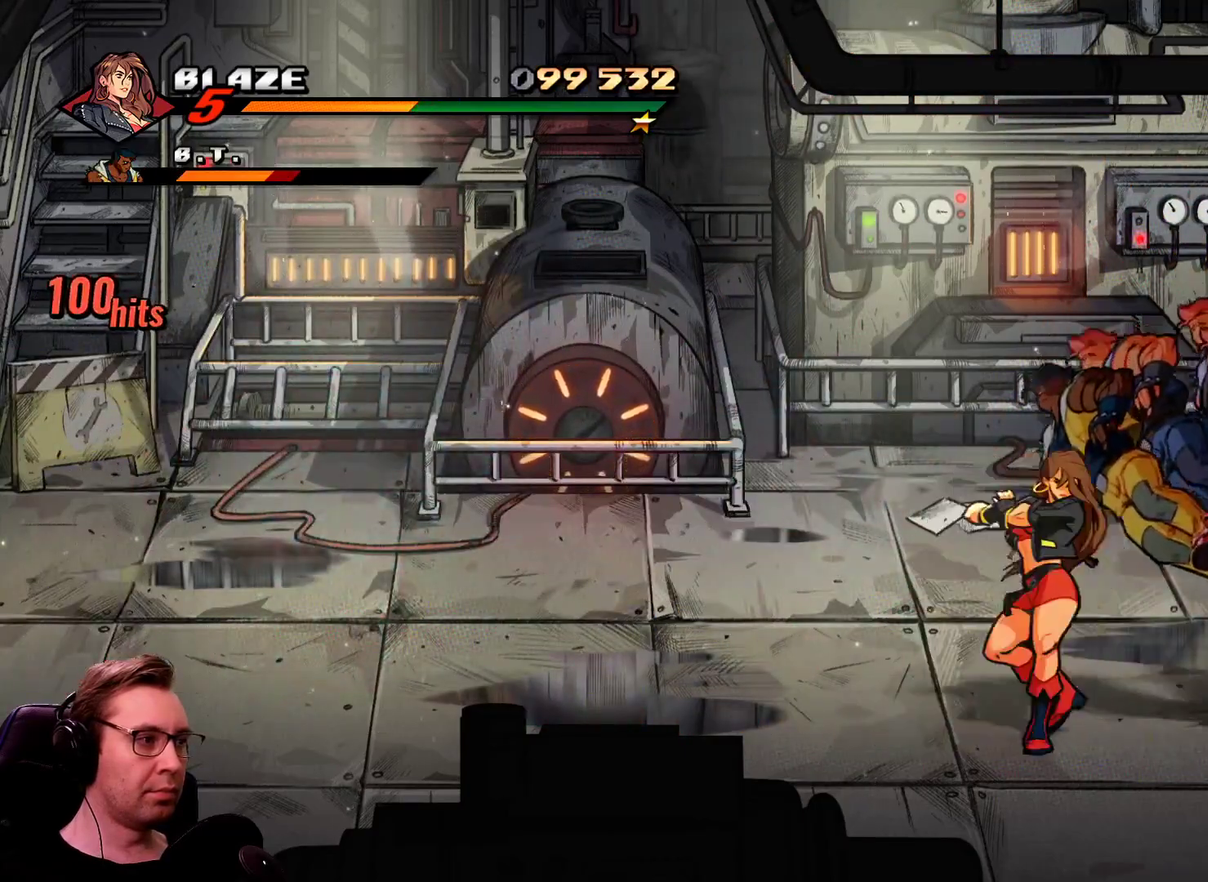
{"buttons": ["DPAD_UP", "DPAD_RIGHT"], "events": [[267, "DPAD_UP", "down"]]}
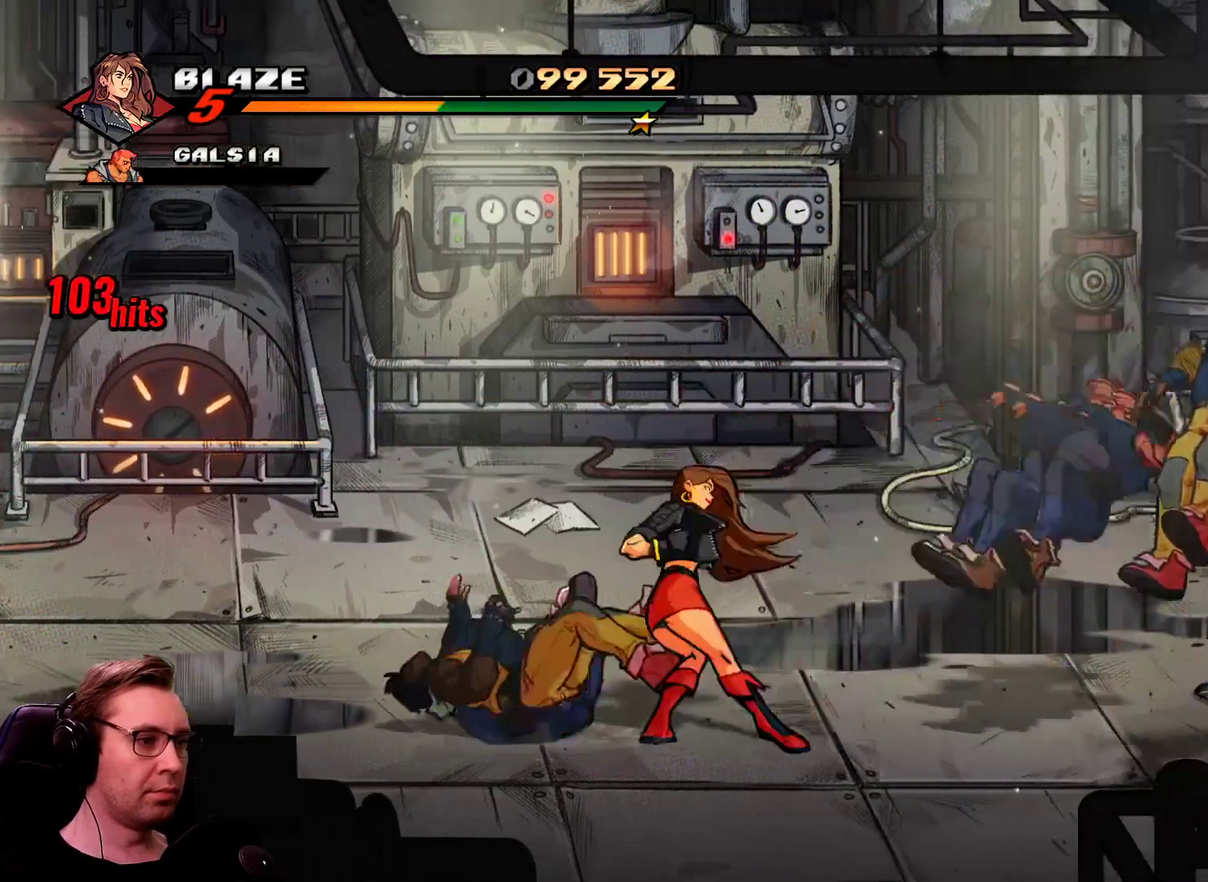
{"buttons": ["DPAD_UP", "DPAD_RIGHT"], "events": [[183, "DPAD_RIGHT", "up"], [417, "DPAD_RIGHT", "down"]]}
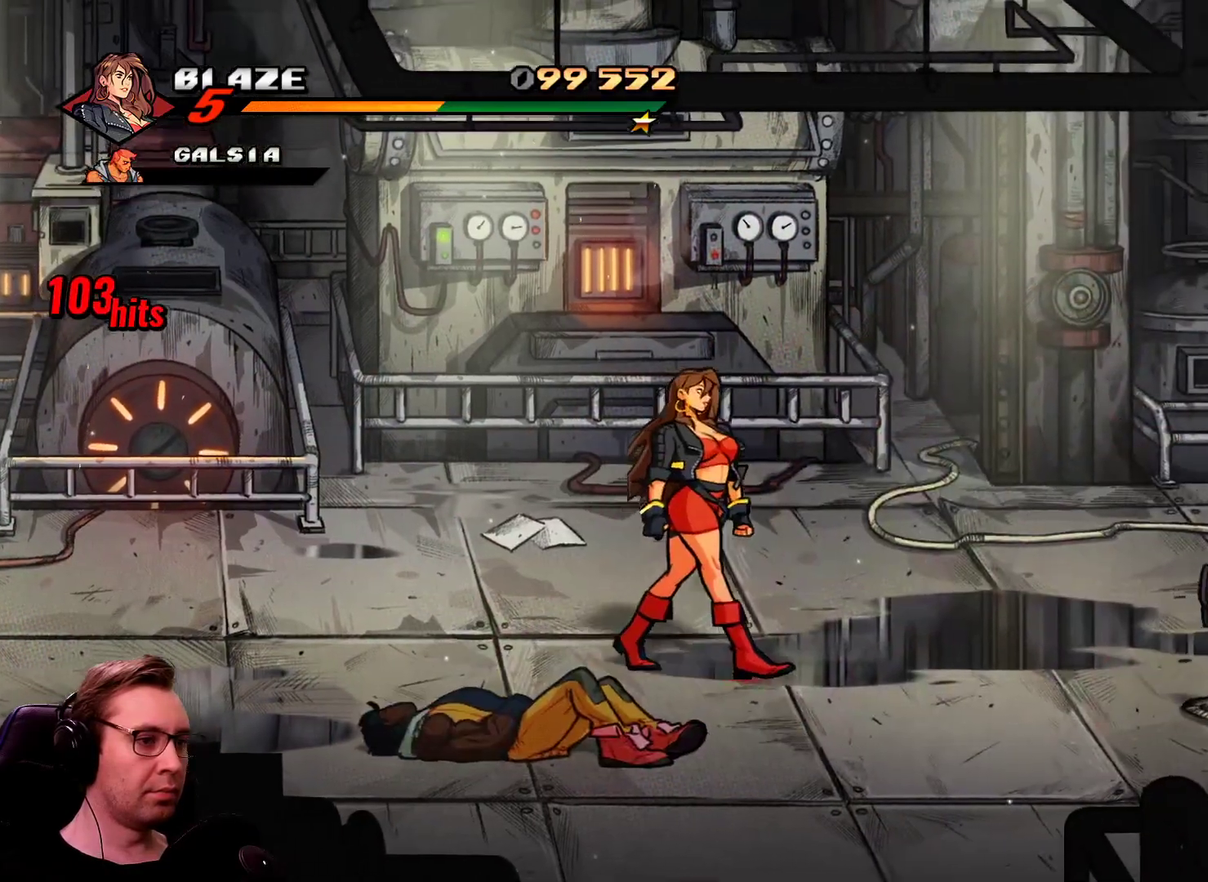
{"buttons": ["DPAD_RIGHT"], "events": [[150, "R1", "down"], [301, "DPAD_UP", "up"], [384, "R1", "up"]]}
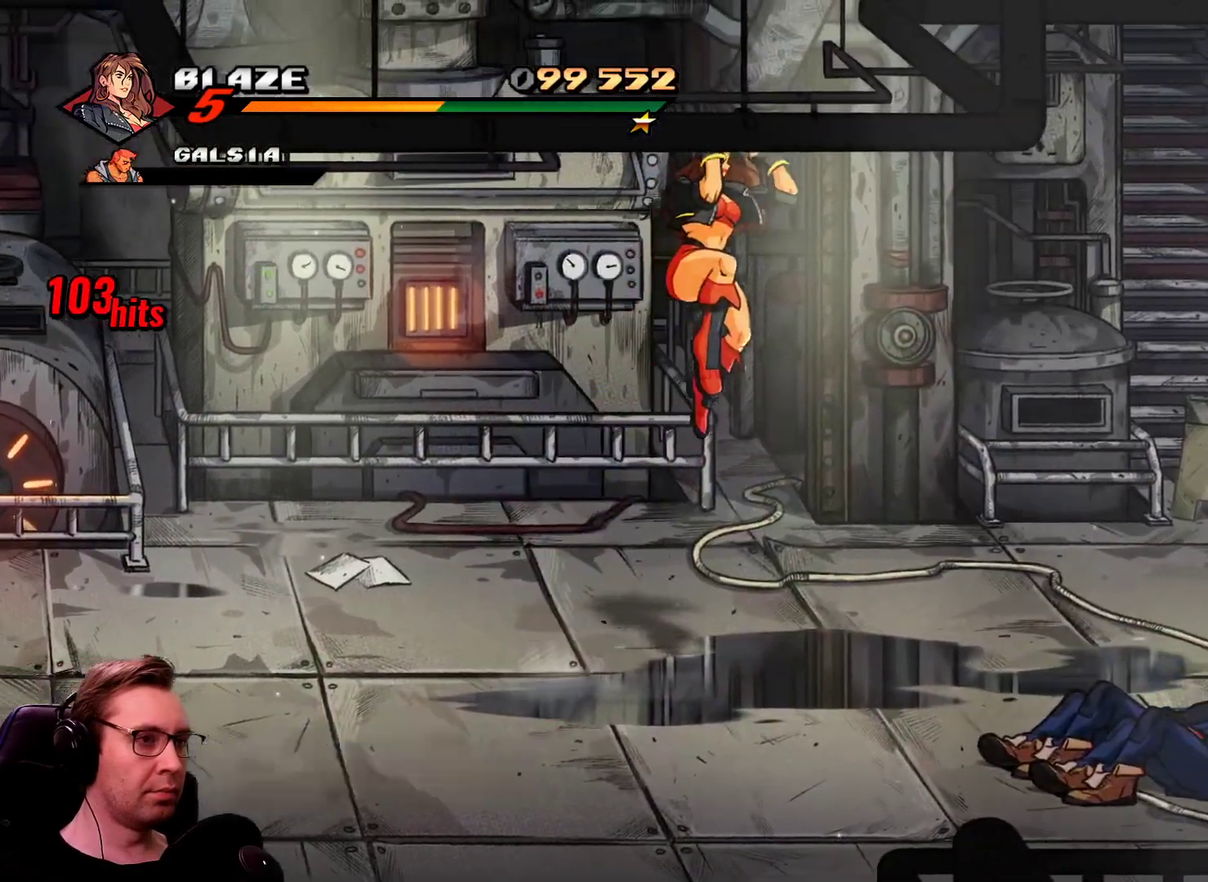
{"buttons": ["SQUARE", "DPAD_RIGHT"], "events": [[67, "CROSS", "down"], [167, "CROSS", "up"], [217, "SQUARE", "down"]]}
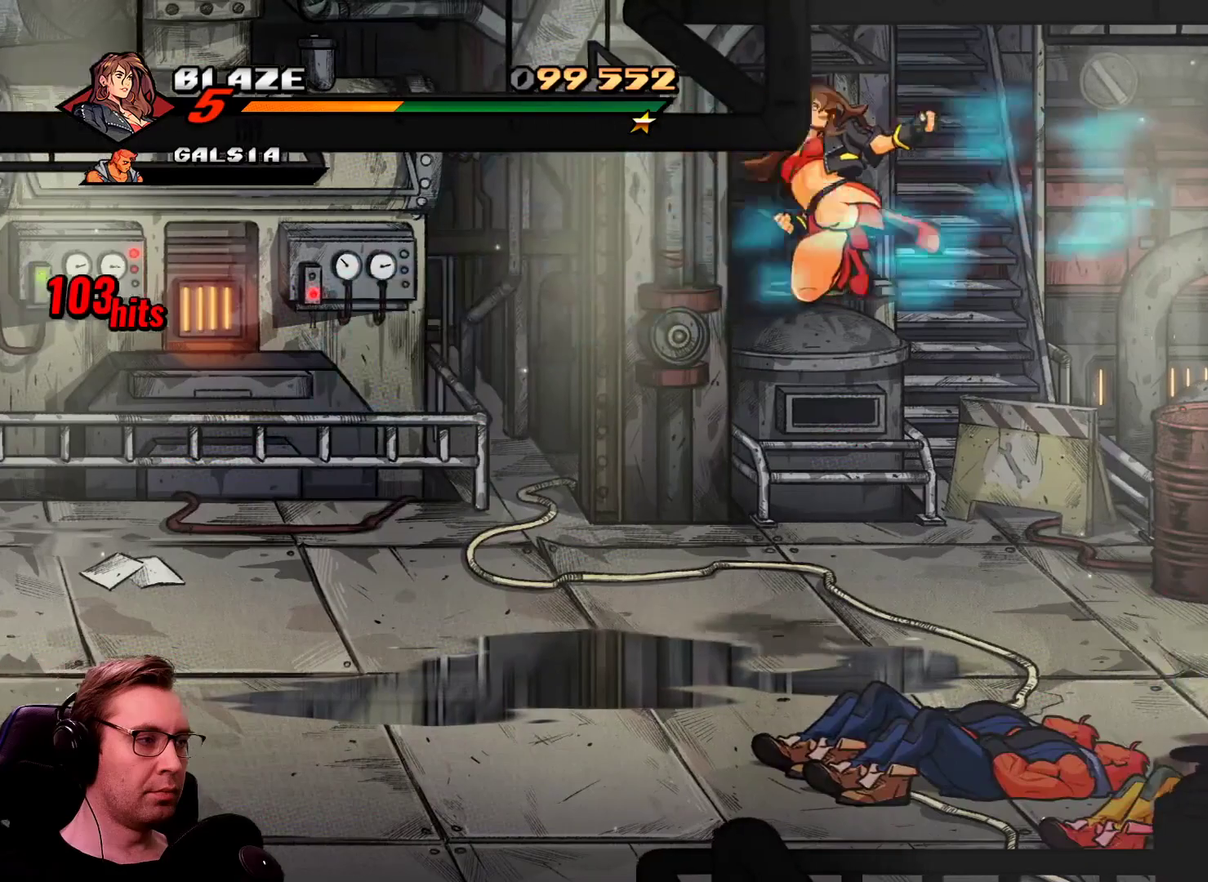
{"buttons": ["SQUARE", "DPAD_RIGHT"], "events": []}
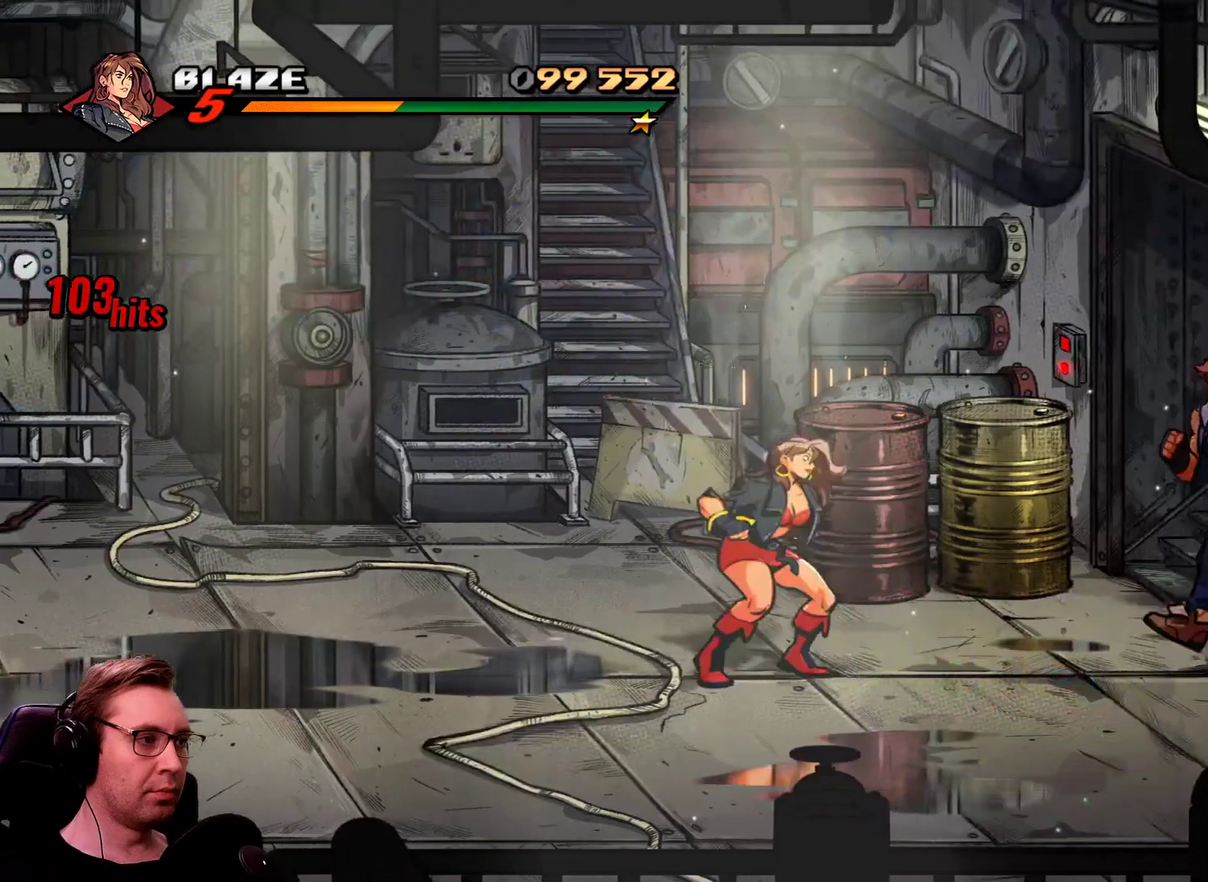
{"buttons": ["SQUARE", "DPAD_RIGHT"], "events": [[200, "SQUARE", "up"], [333, "SQUARE", "down"]]}
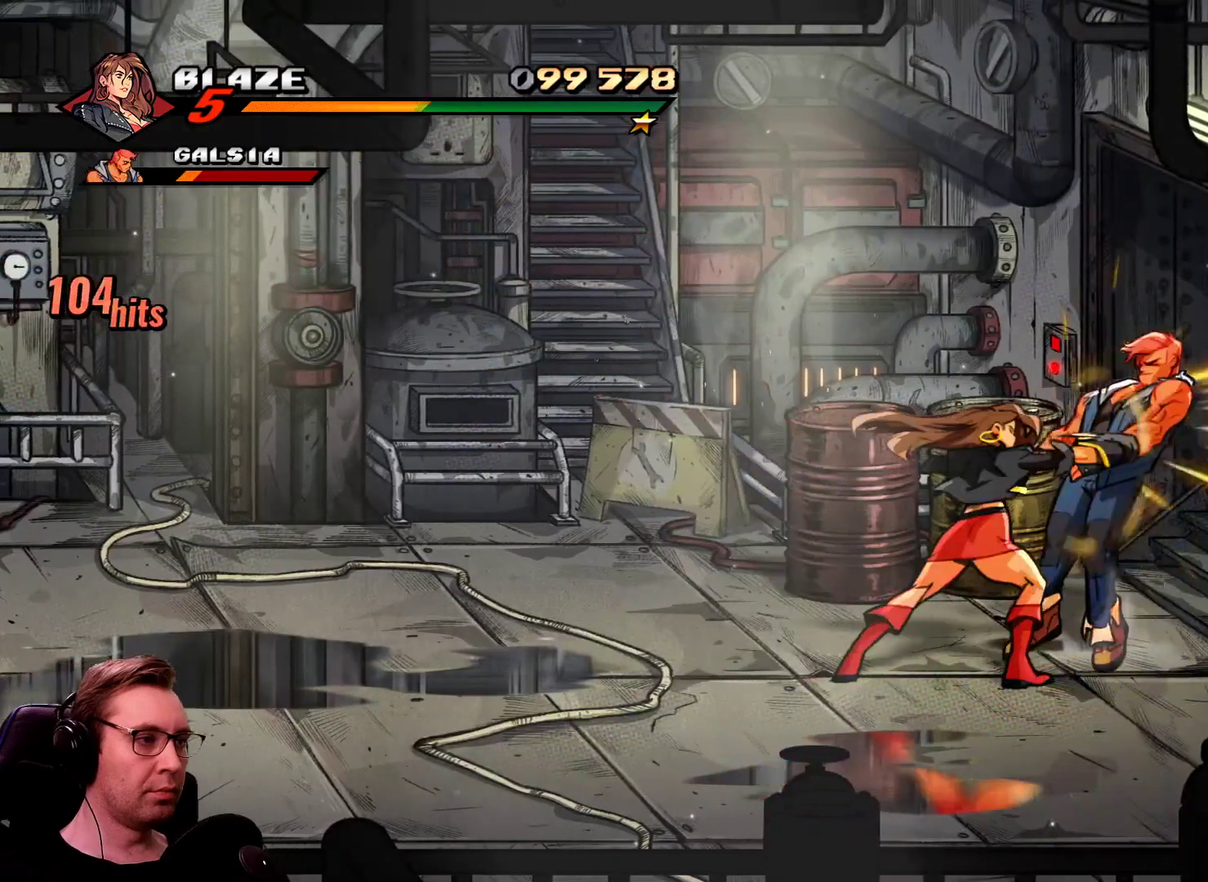
{"buttons": ["SQUARE", "DPAD_RIGHT"], "events": []}
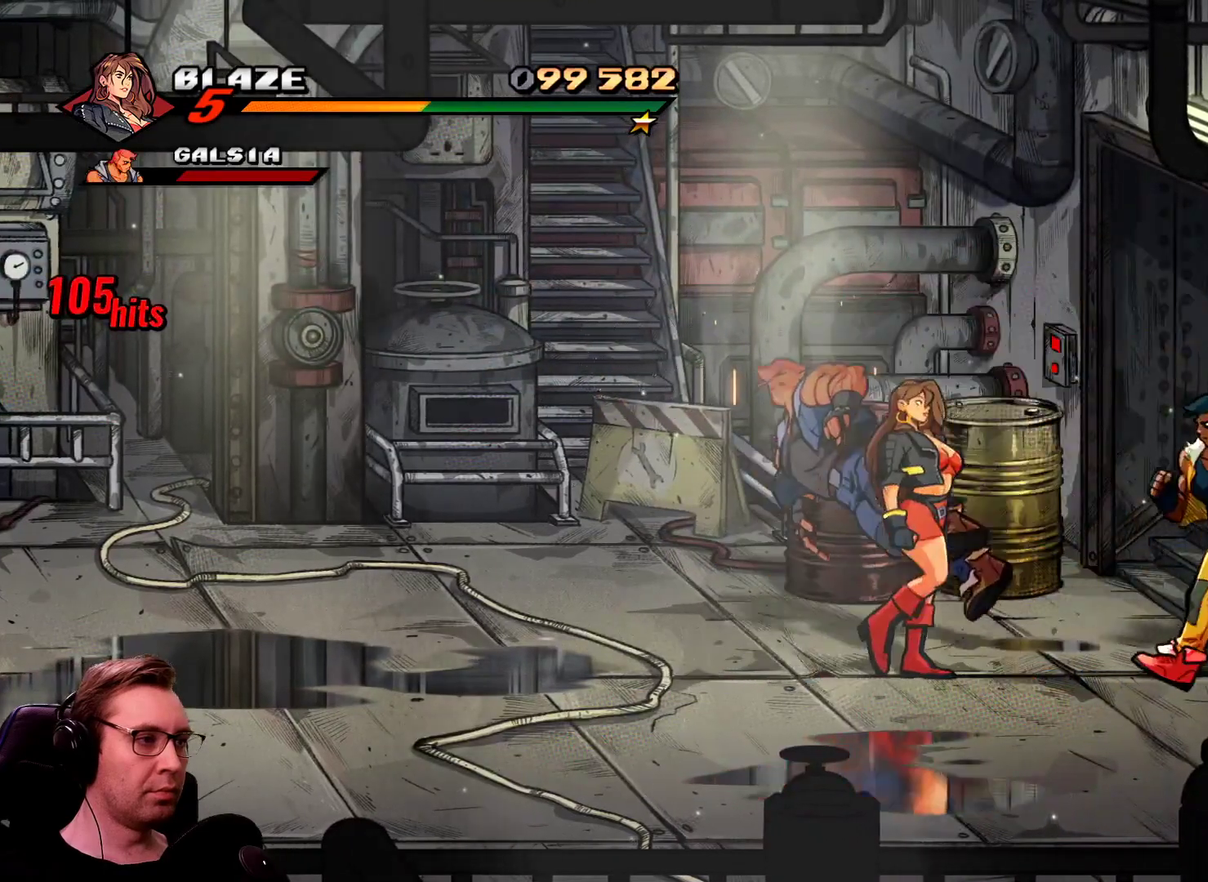
{"buttons": ["SQUARE", "TRIANGLE", "DPAD_RIGHT"], "events": [[33, "DPAD_DOWN", "down"], [33, "DPAD_LEFT", "down"], [83, "DPAD_RIGHT", "up"], [133, "TRIANGLE", "down"], [183, "DPAD_DOWN", "up"], [183, "DPAD_LEFT", "up"], [367, "DPAD_RIGHT", "down"]]}
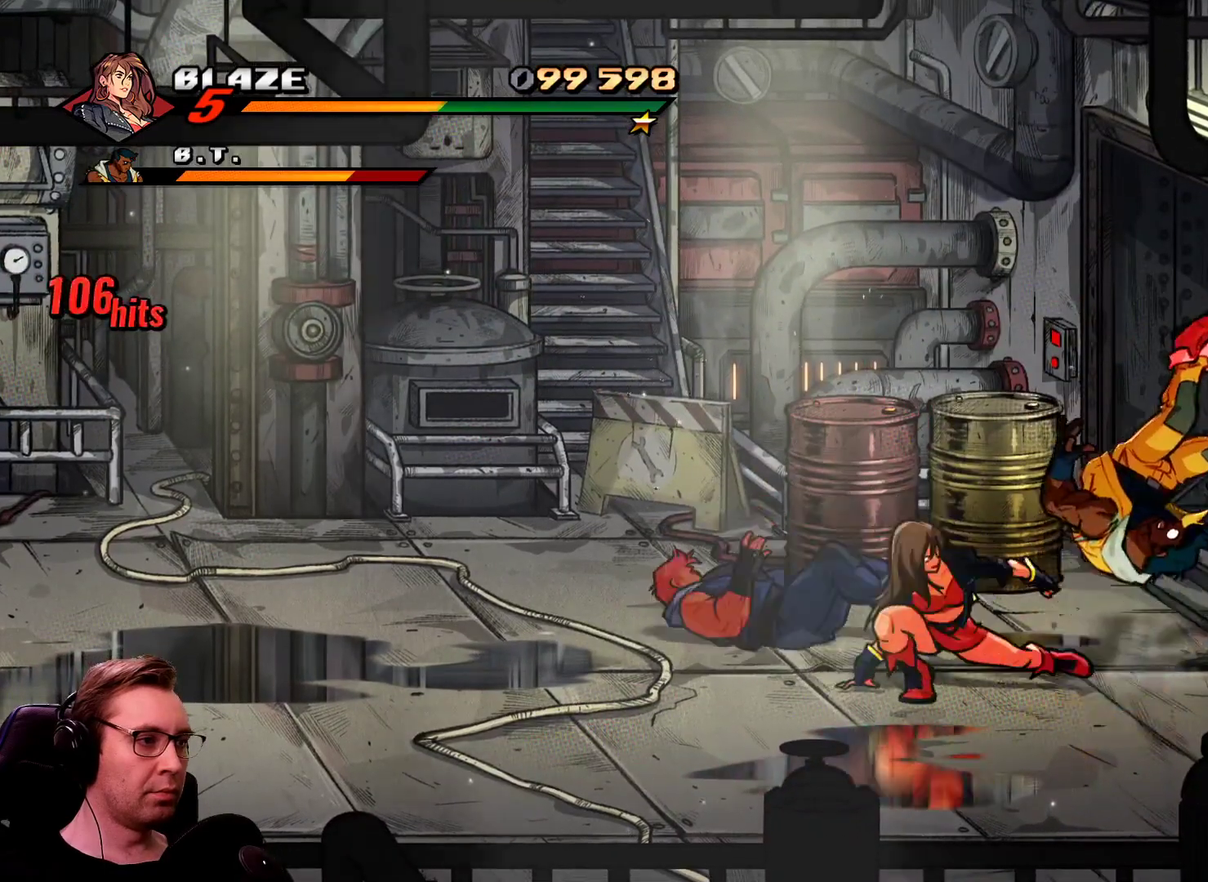
{"buttons": ["DPAD_DOWN", "DPAD_LEFT"], "events": [[50, "TRIANGLE", "up"], [100, "SQUARE", "up"], [201, "DPAD_DOWN", "down"], [201, "DPAD_LEFT", "down"], [234, "DPAD_RIGHT", "up"]]}
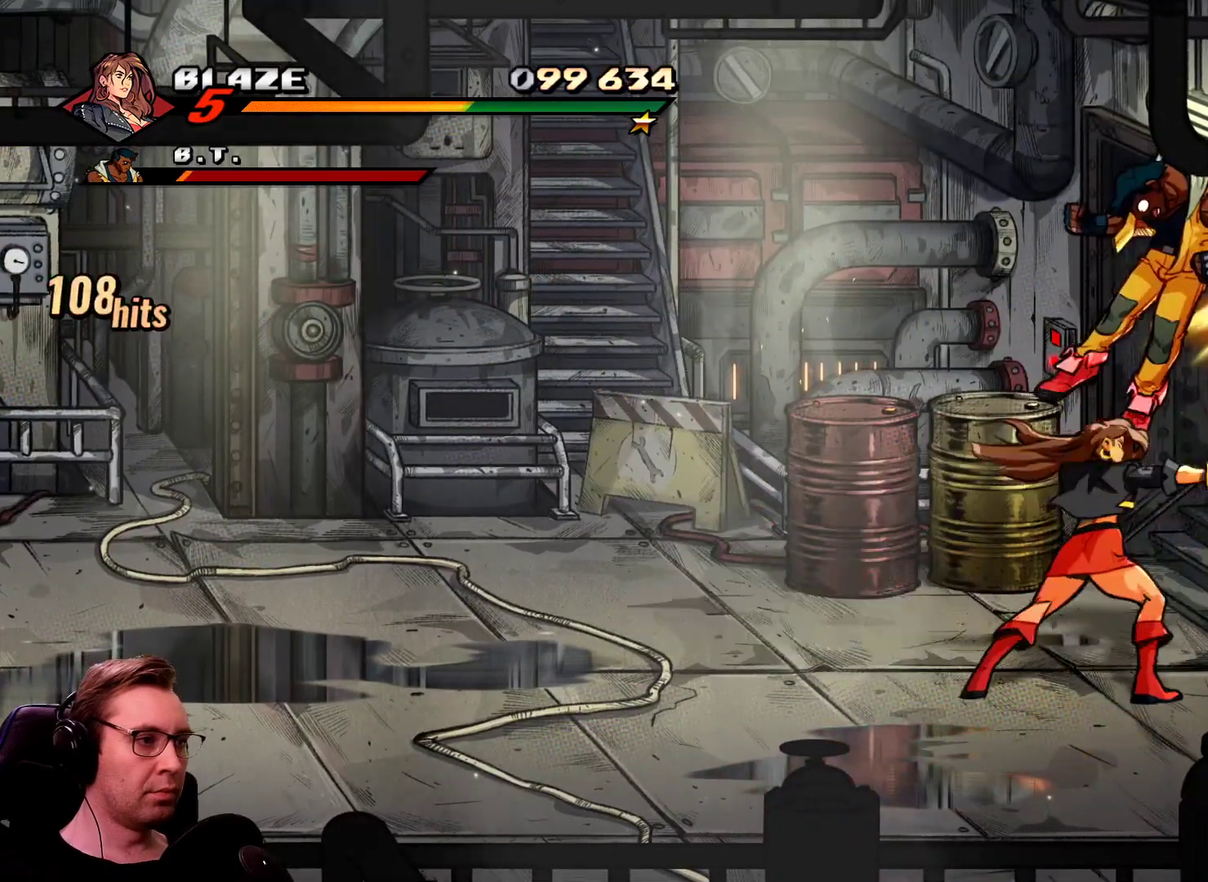
{"buttons": ["SQUARE", "DPAD_DOWN", "DPAD_LEFT"], "events": [[233, "R1", "down"], [350, "R1", "up"], [350, "SQUARE", "down"]]}